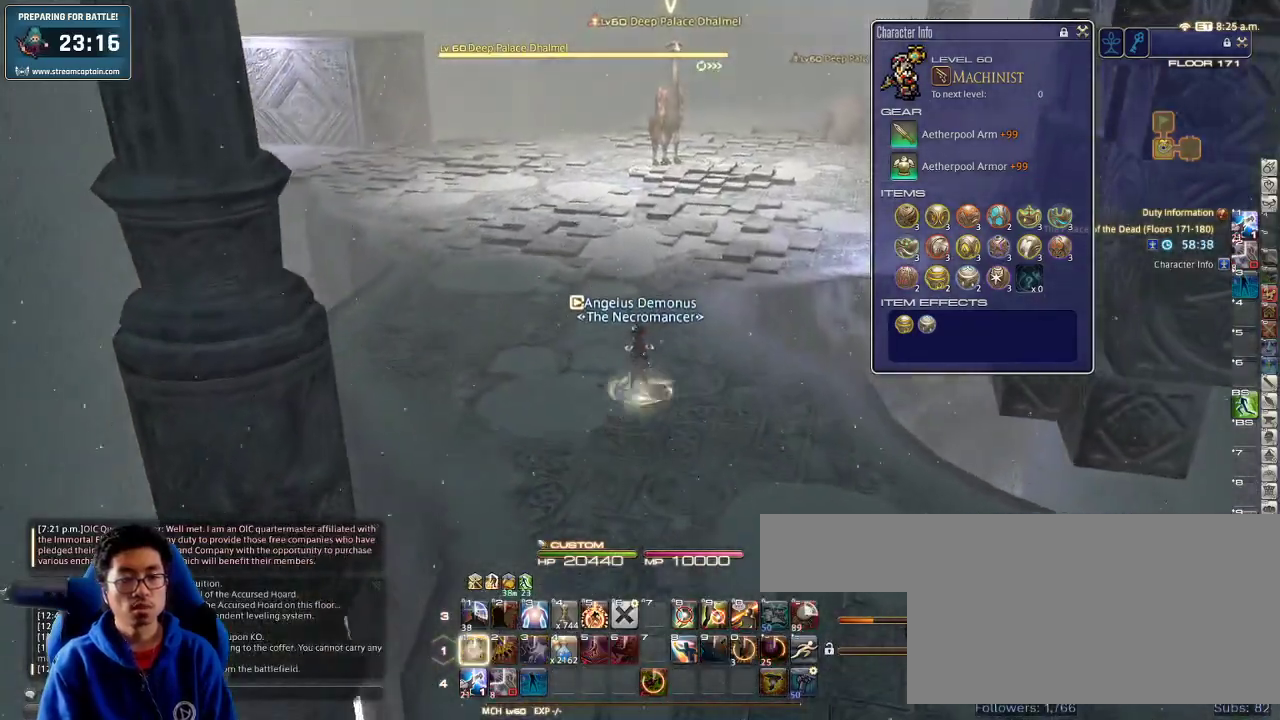
Gameplay with keyboard; each line is a JSON object with the keys held at the frame after it. "events" lists presses ("down") and releases ("up") of ".", "/", "0", "1", "2", "3", "4", "5", "6", "7", "8", "9", "a", "alt_l", "alt_r", "b", "backslash", "backspace", "c", "caps_lock", "comma", "ctrl", "d", "down", "e", "equals", "escape", "f", "f1", "f10", "f11", "f12", "f2", "f3", "f4", "f5", "f6", "f7", "f8", "f9", "g", "h", "i", "j", "k", "l", "lbracket", "left", "m", "minus", "n", "o", "p", "q", "quote", "r", "rbracket", "return", "right", "s", "semicolon", "shift_l", "shift_r", "space", "super", "t", "tab", "tilde", "u", "up", "v", "w", "x", "y" and "z" between this image and that frame as [ms after this image, input, new state], when the widget could be followed in between. No other keys are recorded. Mouse input is not recorded.
{"keys": ["w"], "events": []}
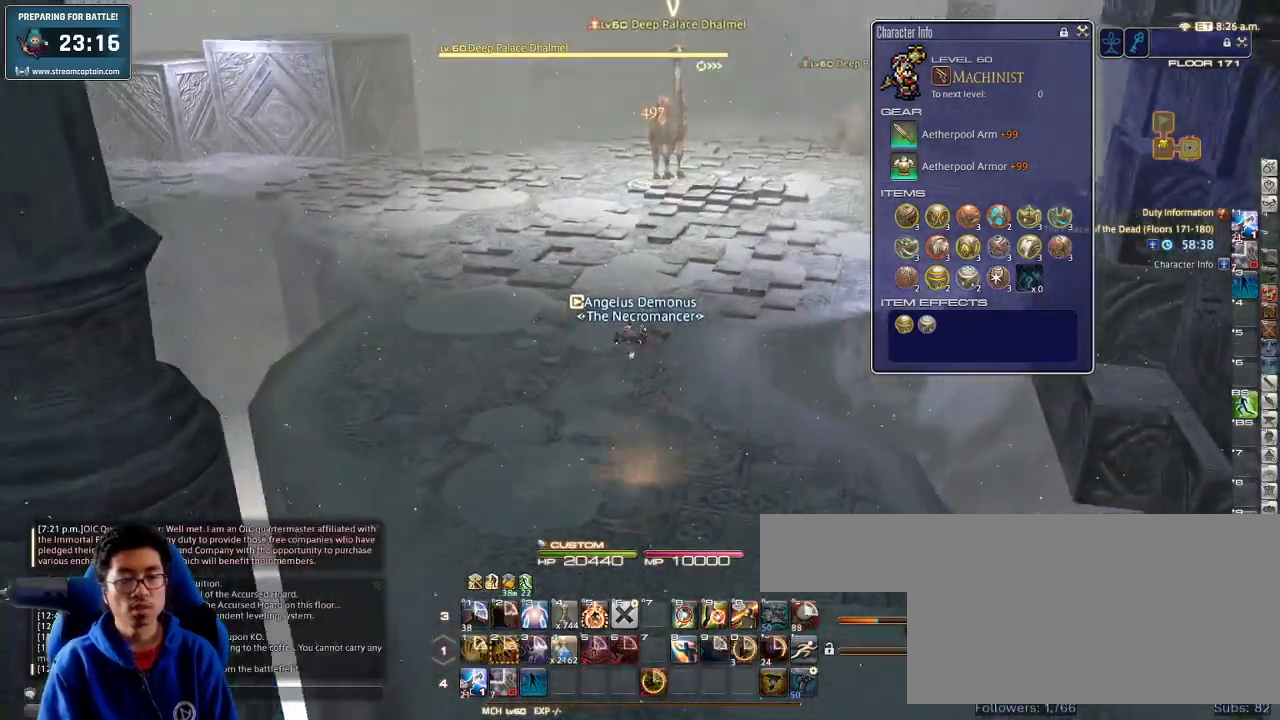
{"keys": ["p", "w"], "events": [[233, "shift_r", "down"], [300, "1", "down"], [333, "shift_r", "up"], [366, "1", "up"], [366, "p", "down"]]}
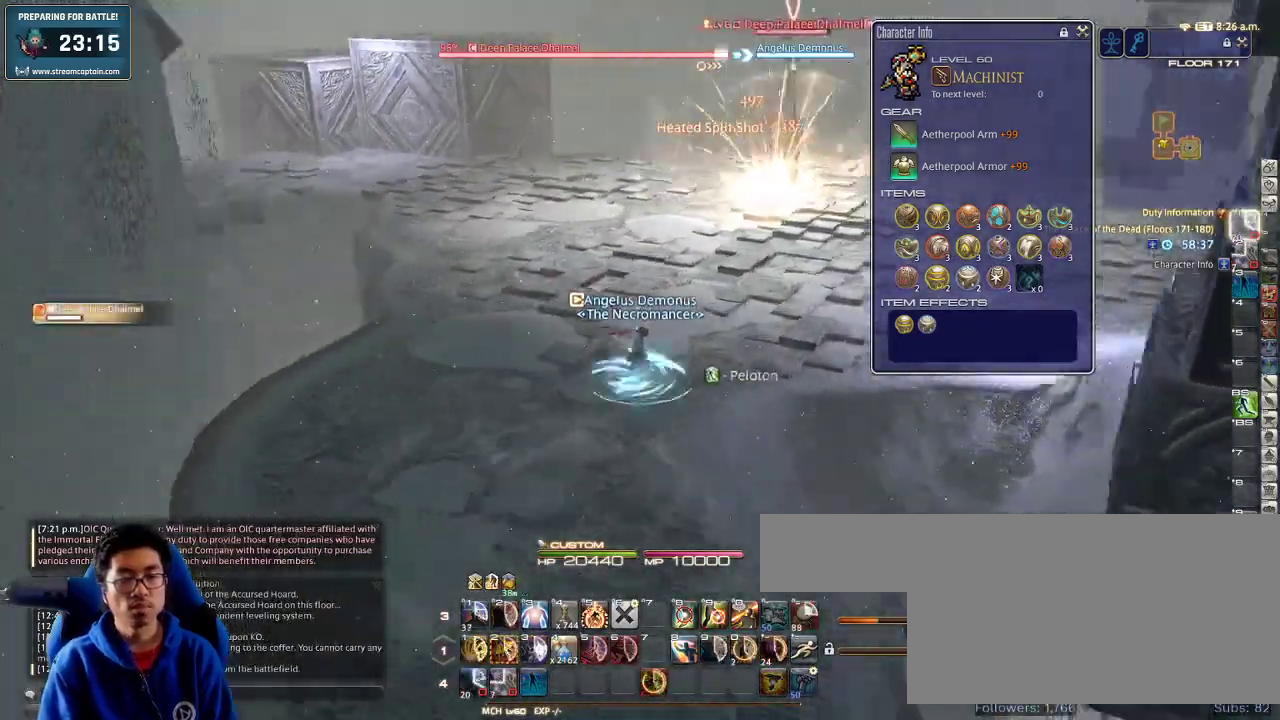
{"keys": ["a", "w"], "events": [[33, "a", "down"], [300, "p", "up"]]}
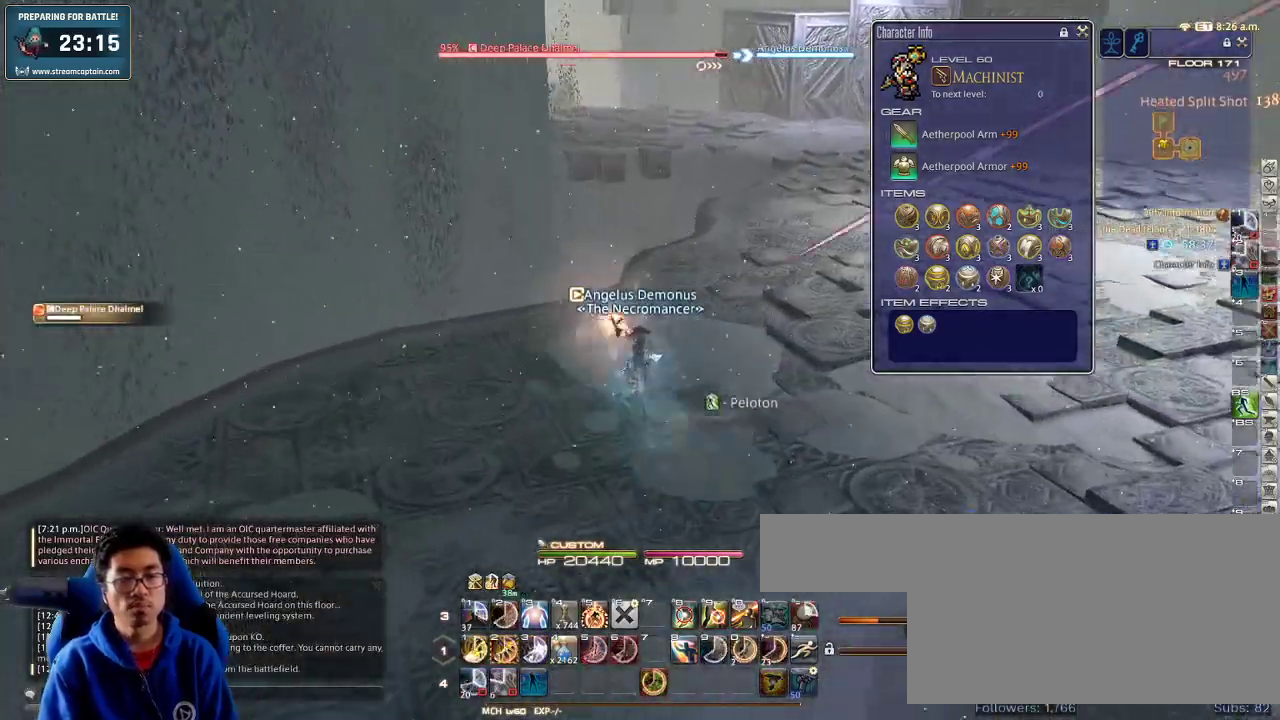
{"keys": ["a", "w"], "events": [[133, "a", "up"], [133, "p", "down"], [233, "p", "up"], [333, "p", "down"], [500, "a", "down"], [500, "p", "up"]]}
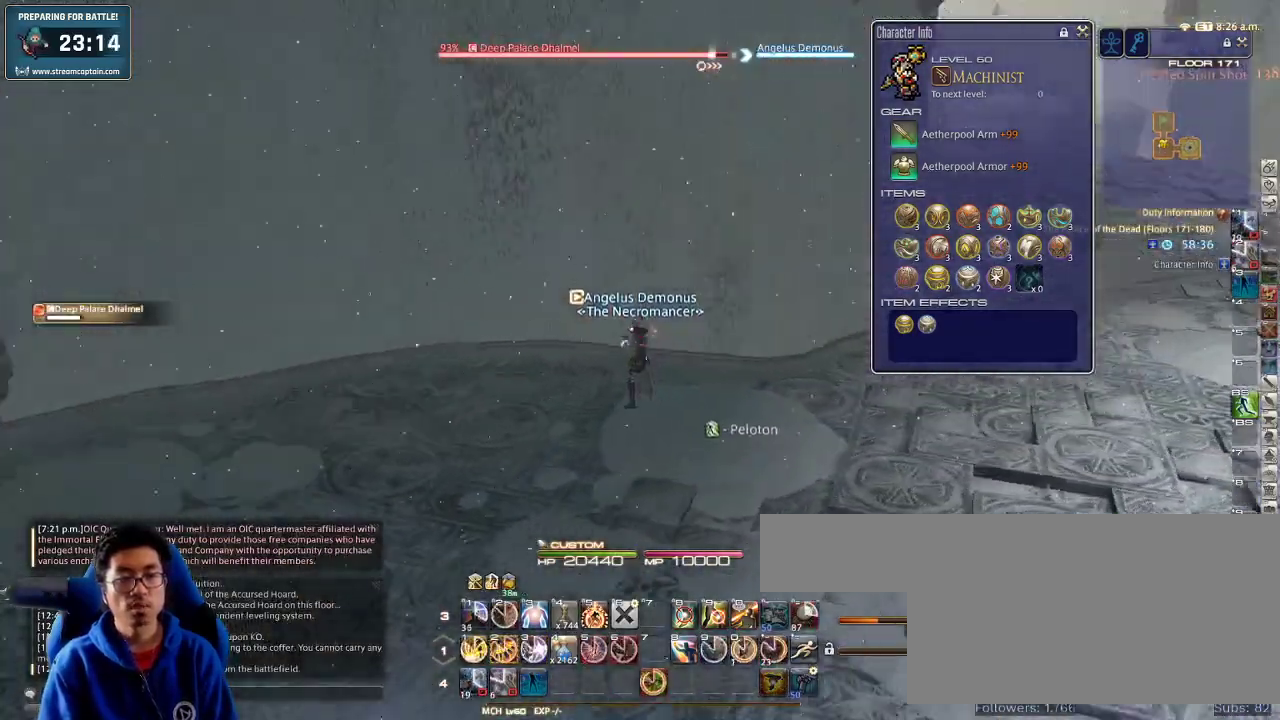
{"keys": ["a", "p"], "events": [[66, "p", "down"], [66, "w", "up"], [333, "p", "up"], [366, "2", "down"], [433, "p", "down"], [500, "2", "up"]]}
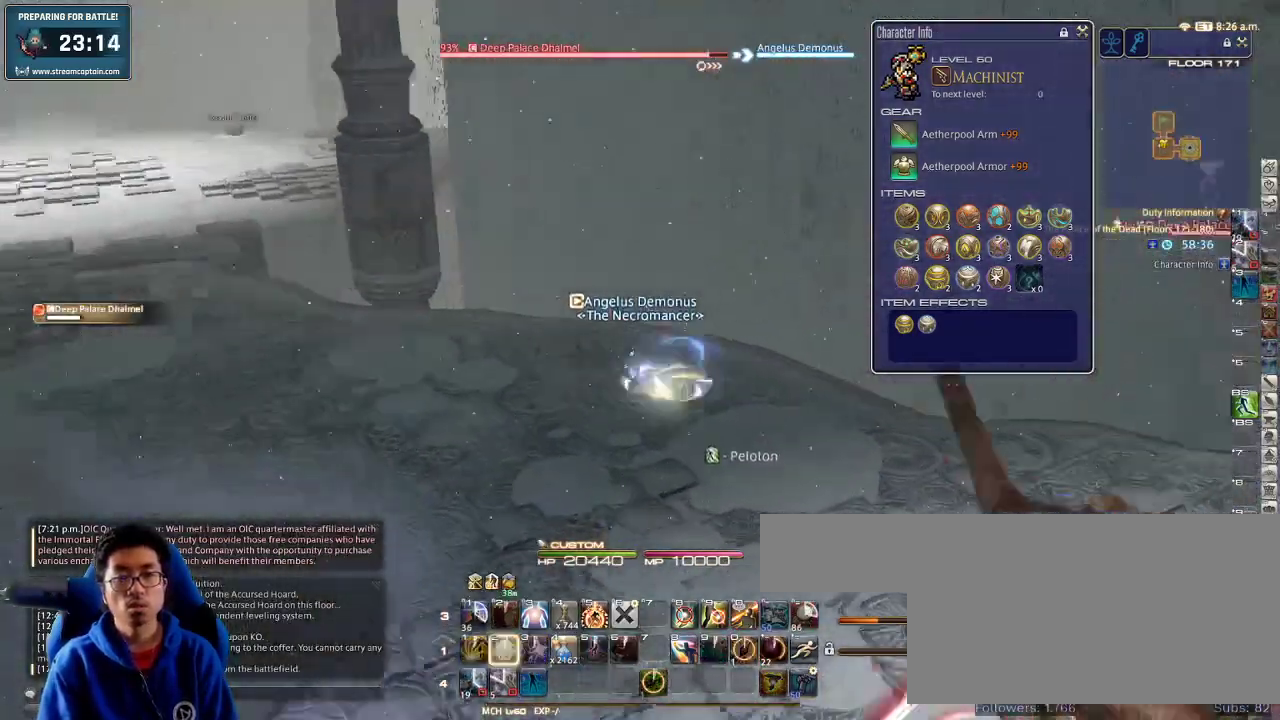
{"keys": ["a", "p", "w"], "events": [[33, "2", "down"], [66, "2", "up"], [200, "w", "down"]]}
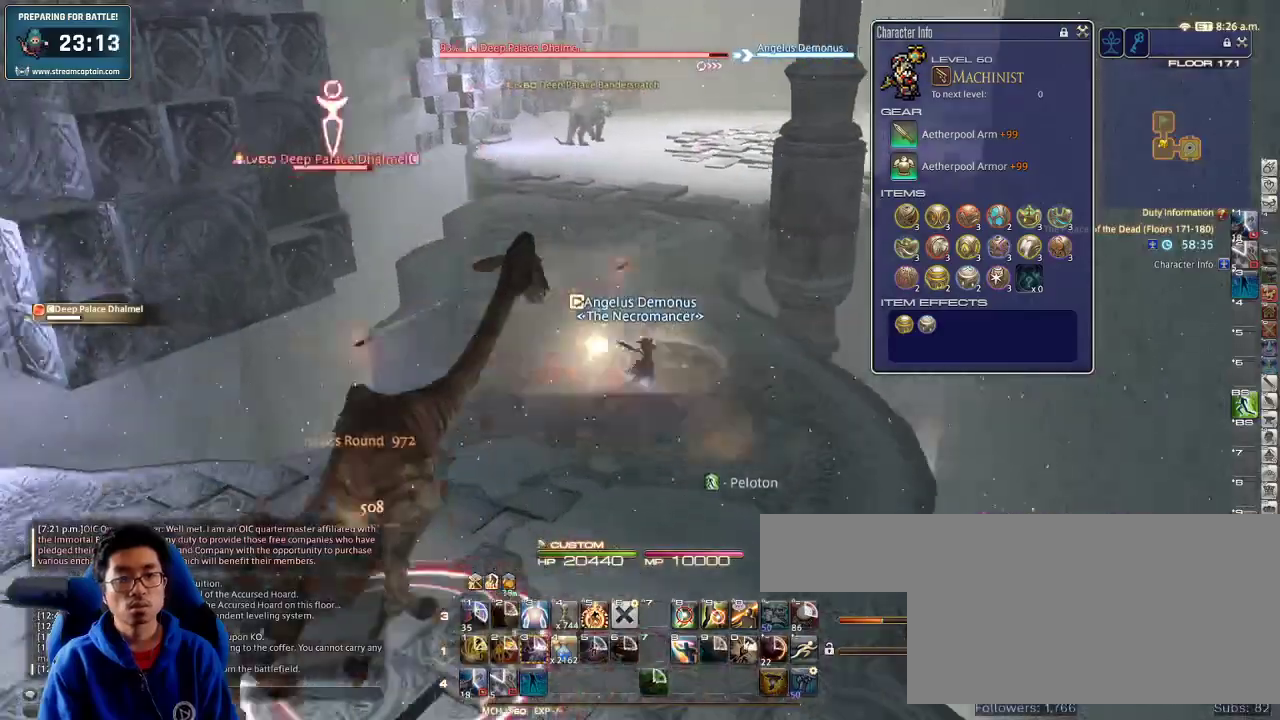
{"keys": ["a", "d", "p", "w"], "events": [[500, "d", "down"]]}
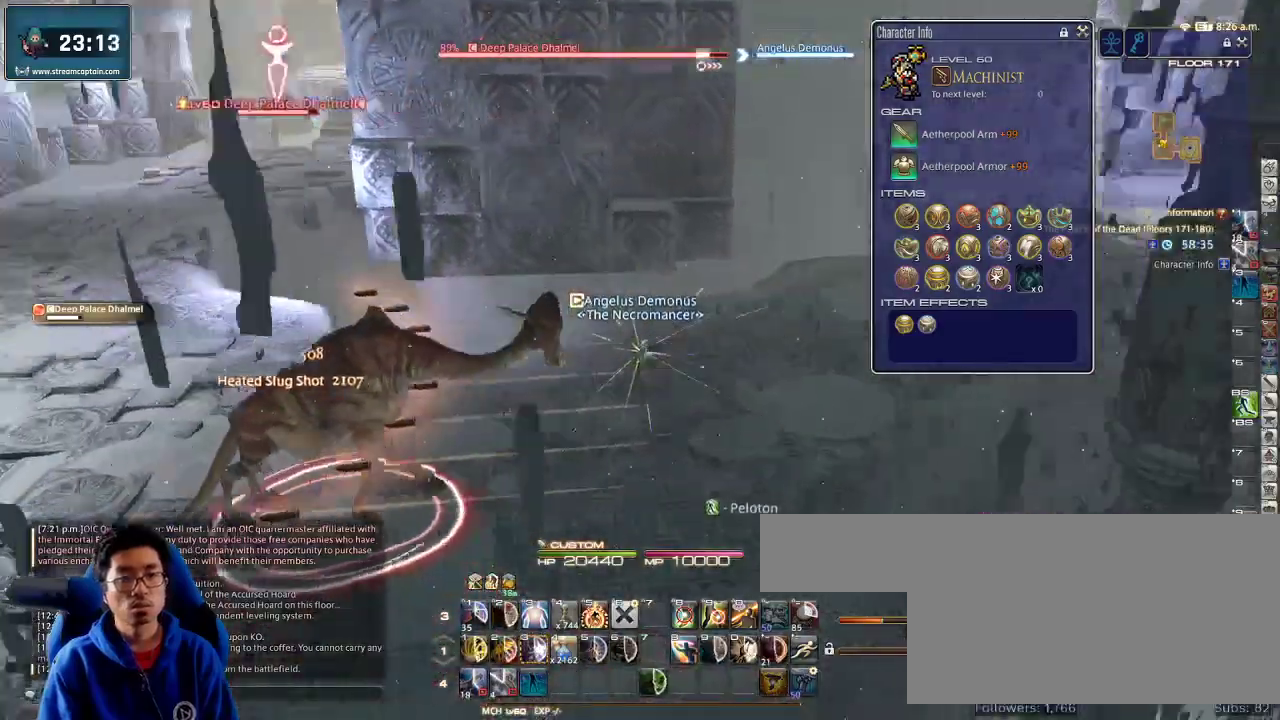
{"keys": ["a", "rbracket", "w"], "events": [[33, "a", "up"], [133, "p", "up"], [166, "rbracket", "down"], [166, "w", "up"], [366, "w", "down"], [466, "a", "down"], [466, "d", "up"]]}
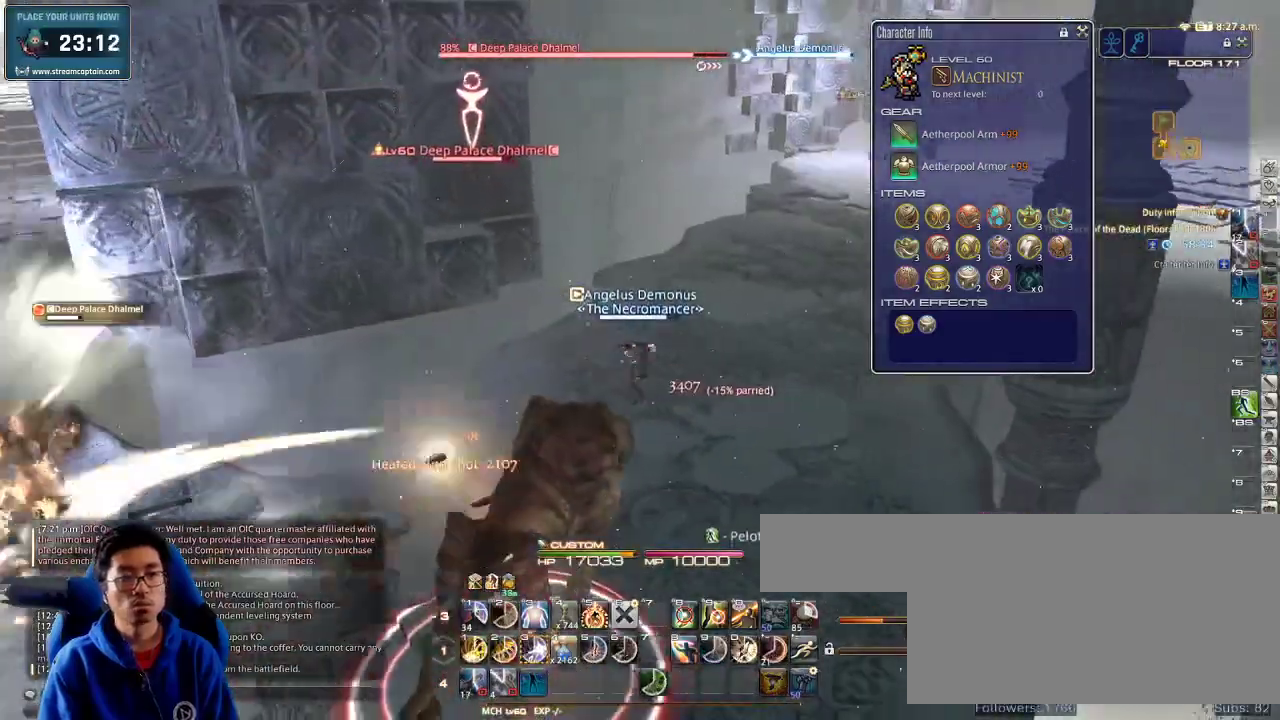
{"keys": ["d", "w"], "events": [[33, "rbracket", "up"], [133, "a", "up"], [466, "d", "down"]]}
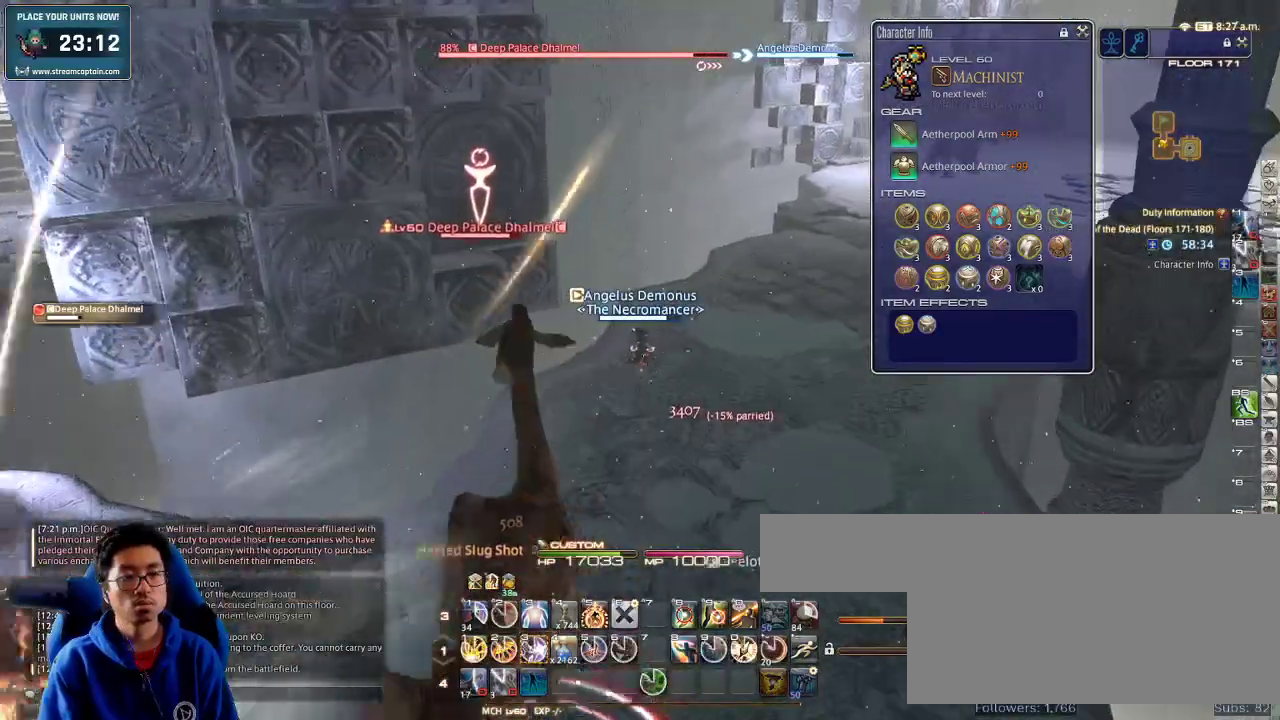
{"keys": ["3", "rbracket", "w"], "events": [[66, "rbracket", "down"], [166, "d", "up"], [233, "3", "down"], [333, "3", "up"], [366, "3", "down"], [466, "3", "up"], [500, "3", "down"]]}
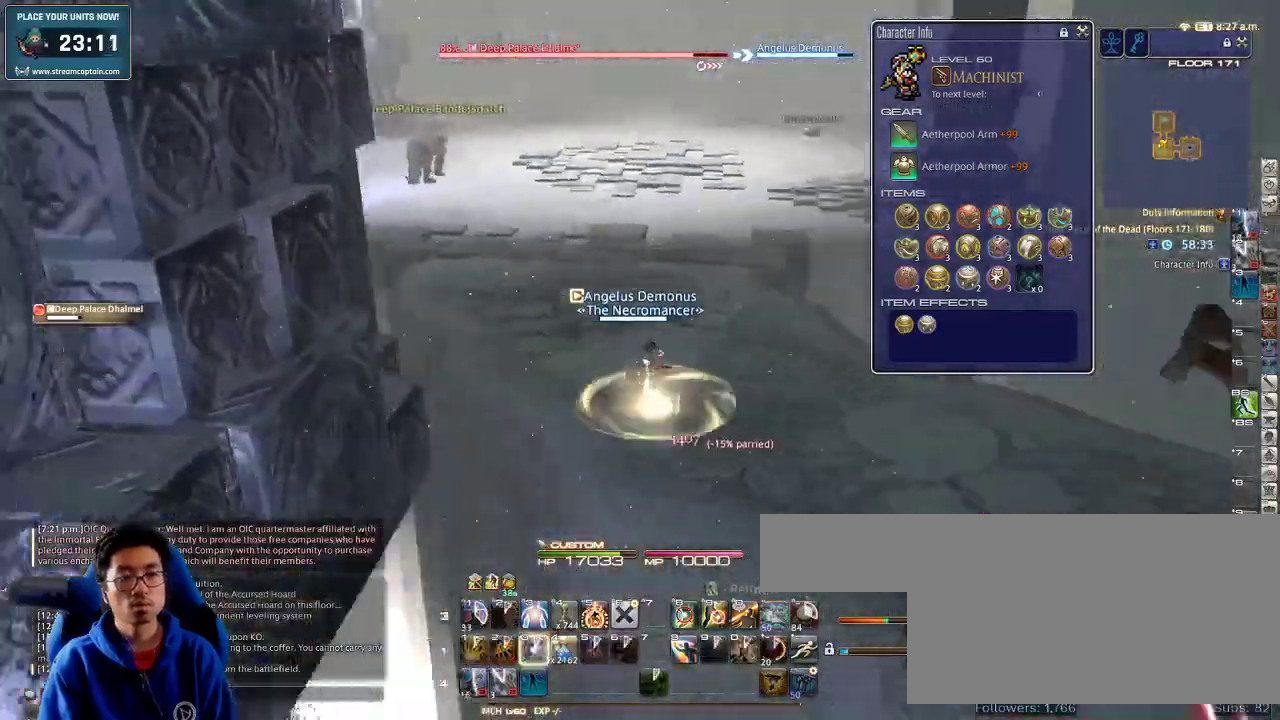
{"keys": ["lbracket", "w"], "events": [[100, "3", "up"], [100, "rbracket", "up"], [466, "lbracket", "down"]]}
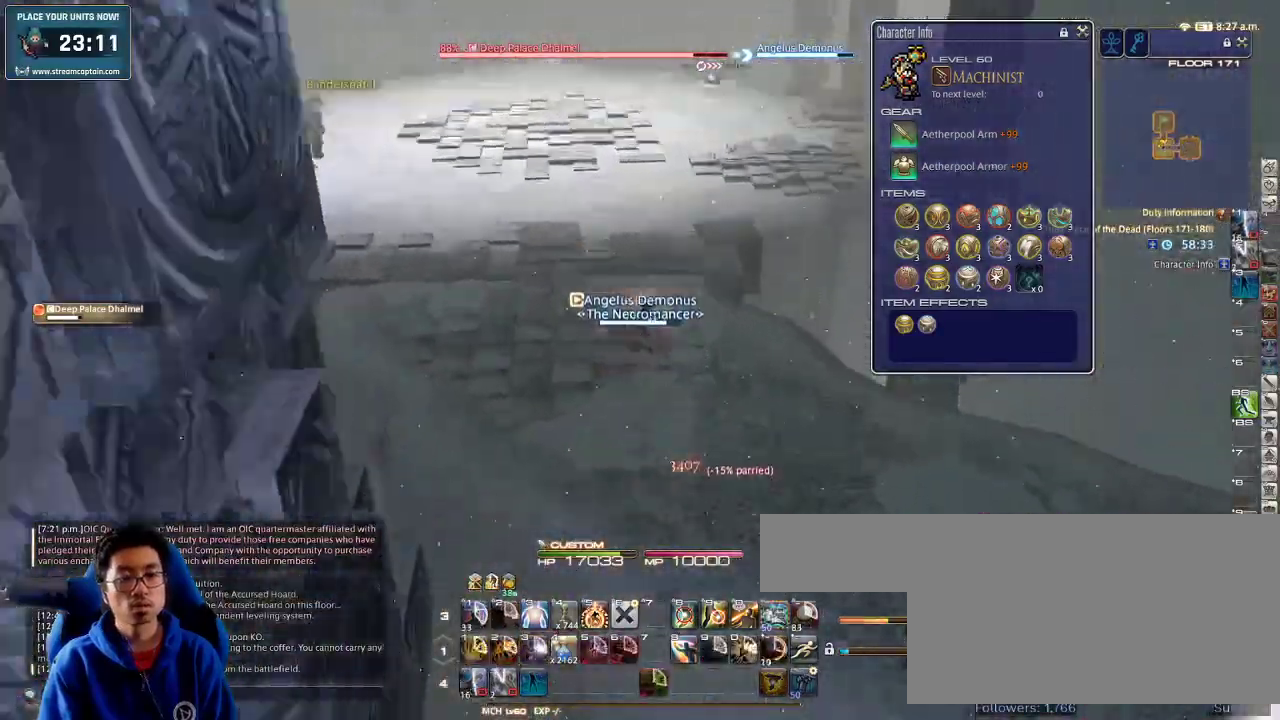
{"keys": ["4", "alt_r", "w"], "events": [[66, "lbracket", "up"], [100, "alt_r", "down"], [266, "4", "down"], [333, "4", "up"], [366, "4", "down"], [466, "4", "up"], [500, "4", "down"]]}
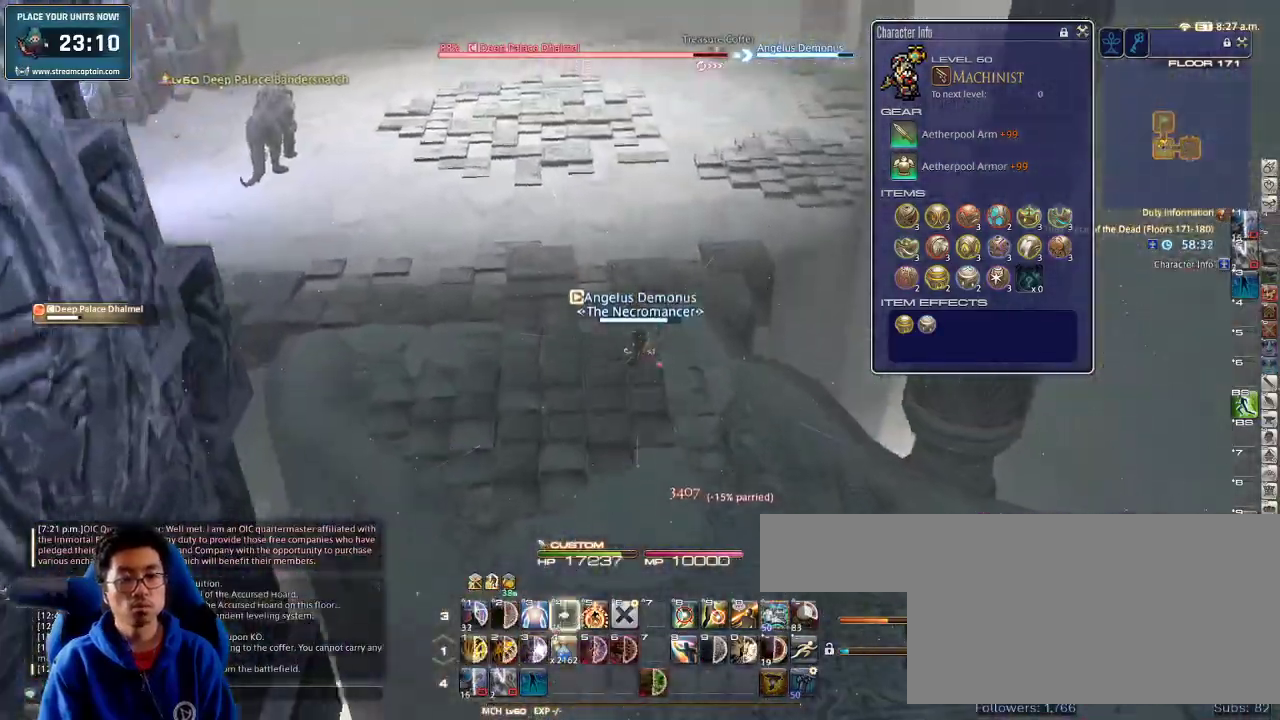
{"keys": ["w"], "events": [[166, "4", "up"], [200, "alt_r", "up"], [233, "rbracket", "down"], [333, "rbracket", "up"], [366, "rbracket", "down"], [466, "rbracket", "up"]]}
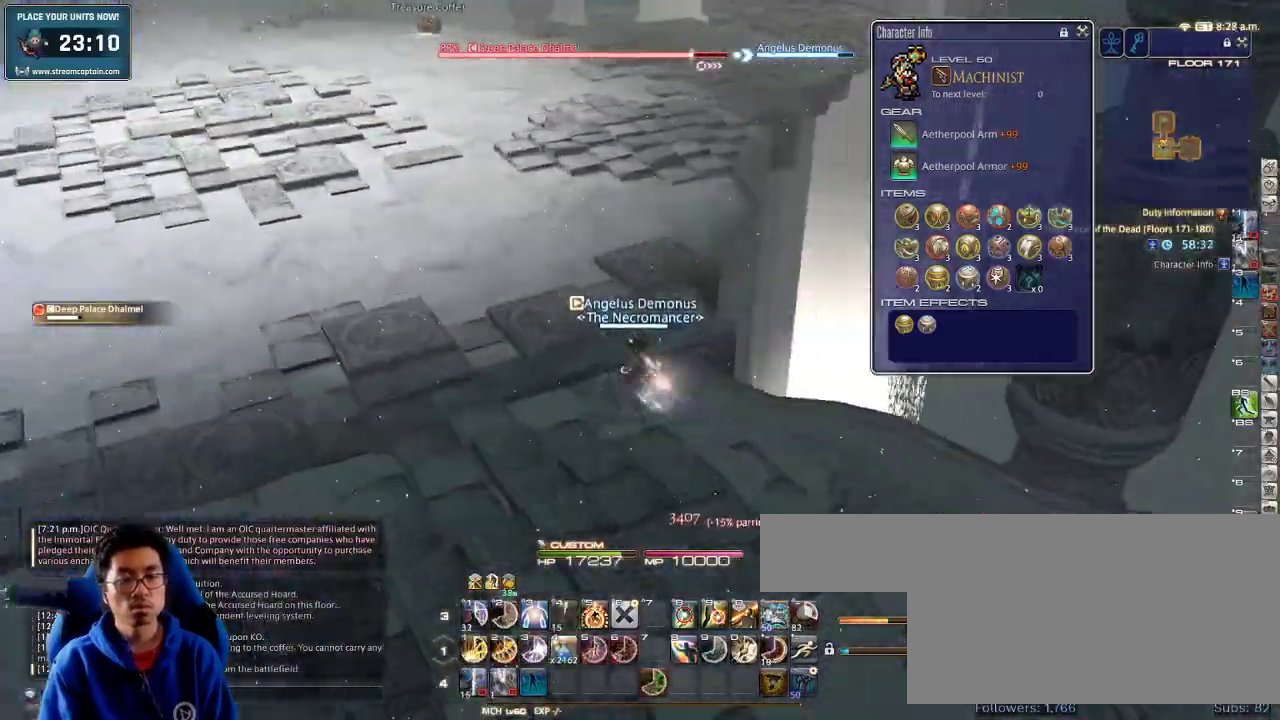
{"keys": ["w"], "events": [[33, "rbracket", "down"], [100, "rbracket", "up"], [133, "a", "down"], [266, "a", "up"], [333, "rbracket", "down"], [433, "rbracket", "up"]]}
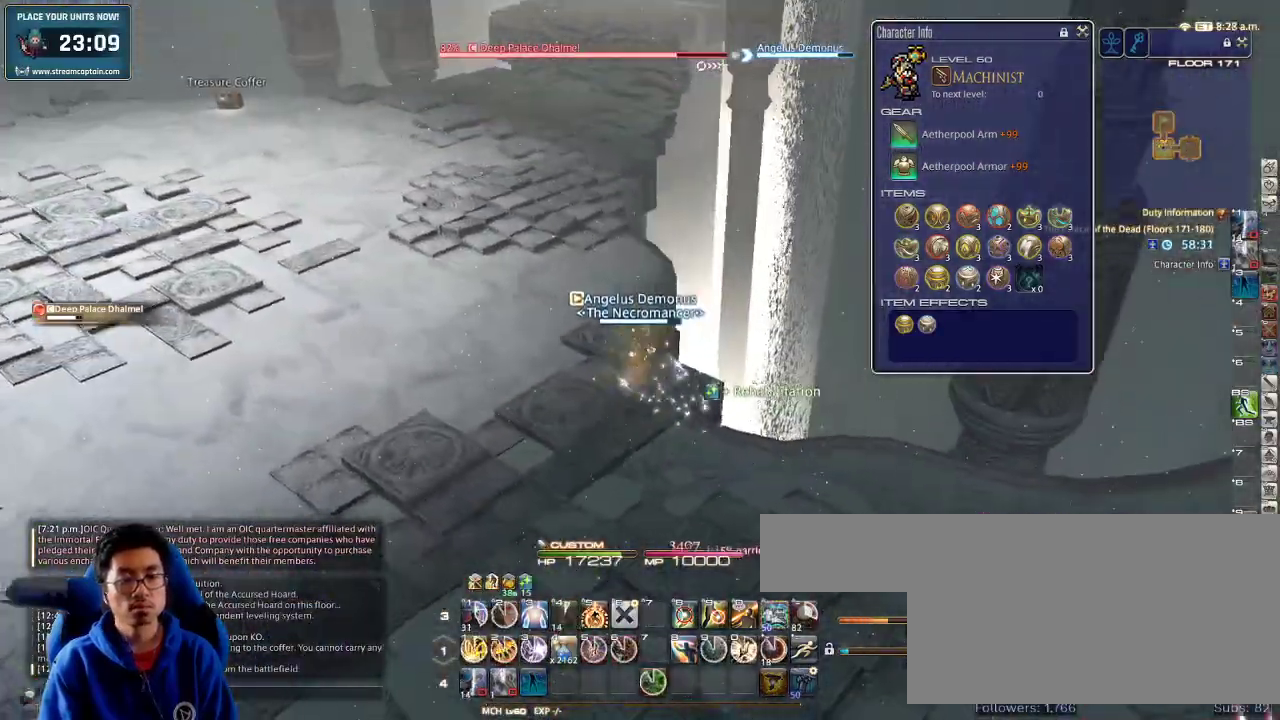
{"keys": ["w"], "events": [[200, "0", "down"], [266, "0", "up"], [300, "0", "down"], [400, "0", "up"]]}
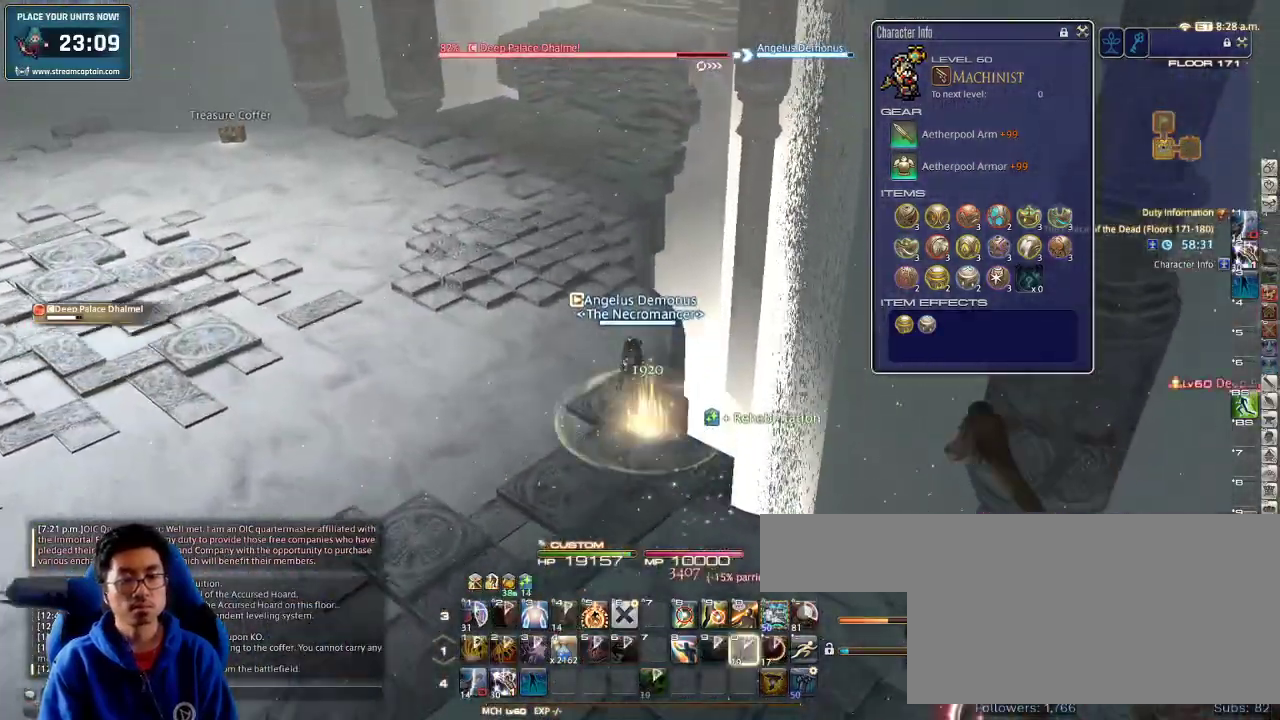
{"keys": ["w"], "events": []}
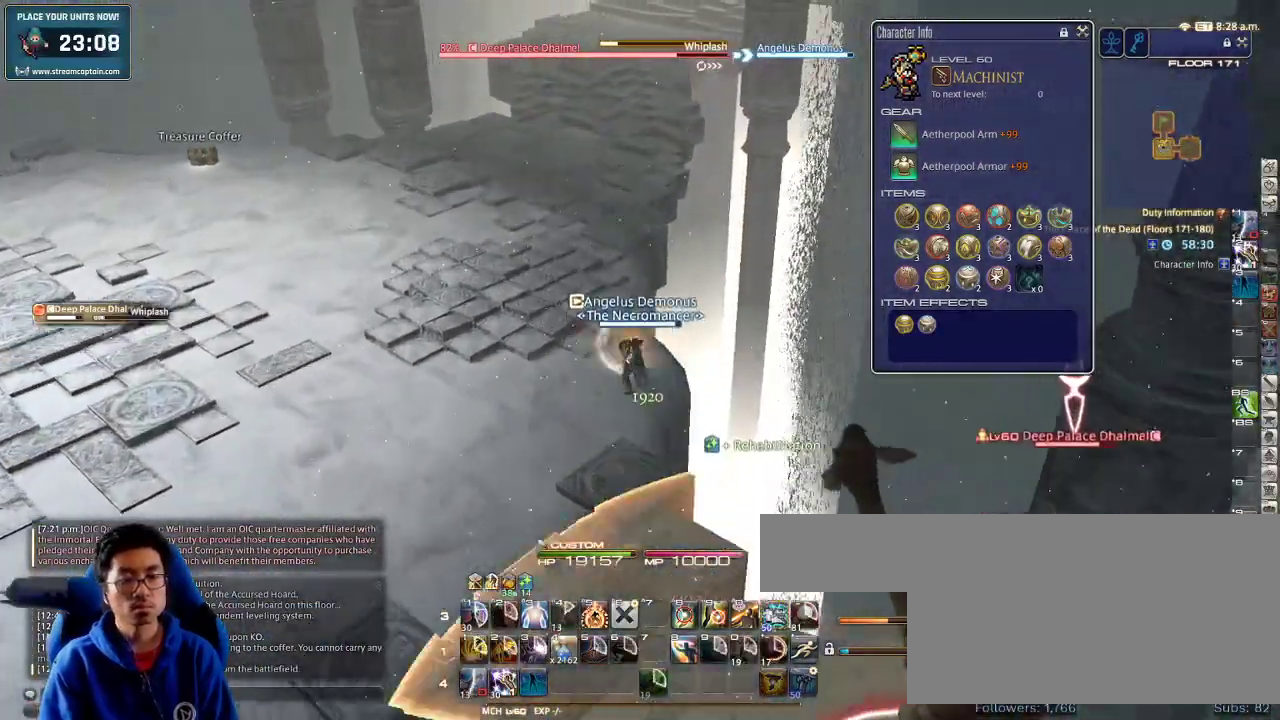
{"keys": ["rbracket", "w"], "events": [[500, "rbracket", "down"]]}
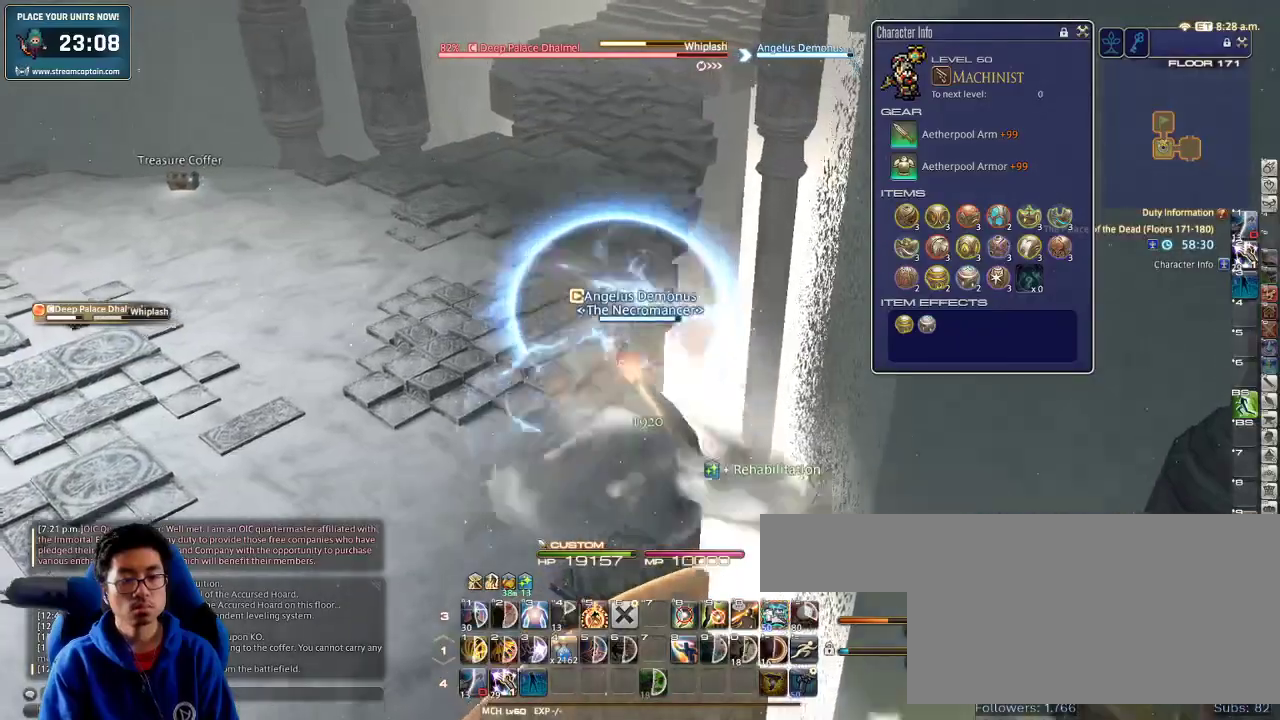
{"keys": ["2", "w"], "events": [[66, "minus", "down"], [133, "minus", "up"], [200, "a", "down"], [266, "space", "down"], [333, "rbracket", "up"], [366, "a", "up"], [366, "space", "up"], [400, "shift_r", "down"], [466, "2", "down"], [500, "shift_r", "up"]]}
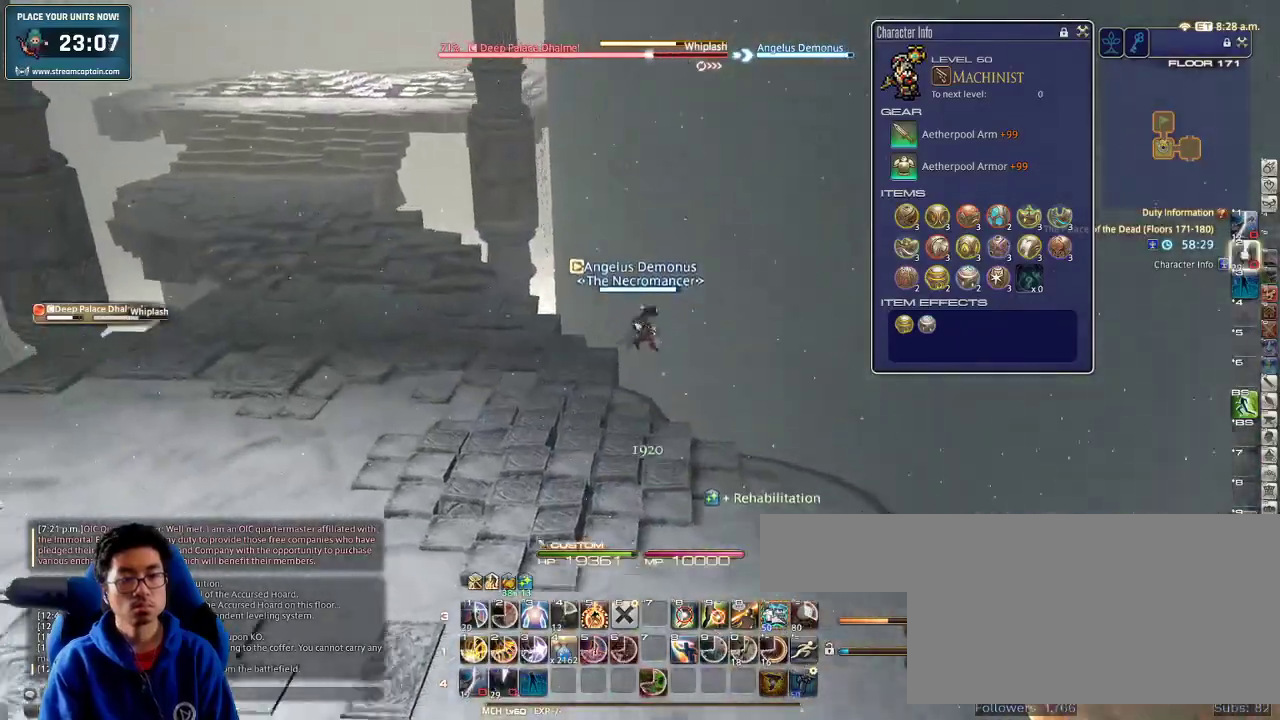
{"keys": ["a", "rbracket", "w"], "events": [[100, "2", "up"], [200, "rbracket", "down"], [333, "a", "down"]]}
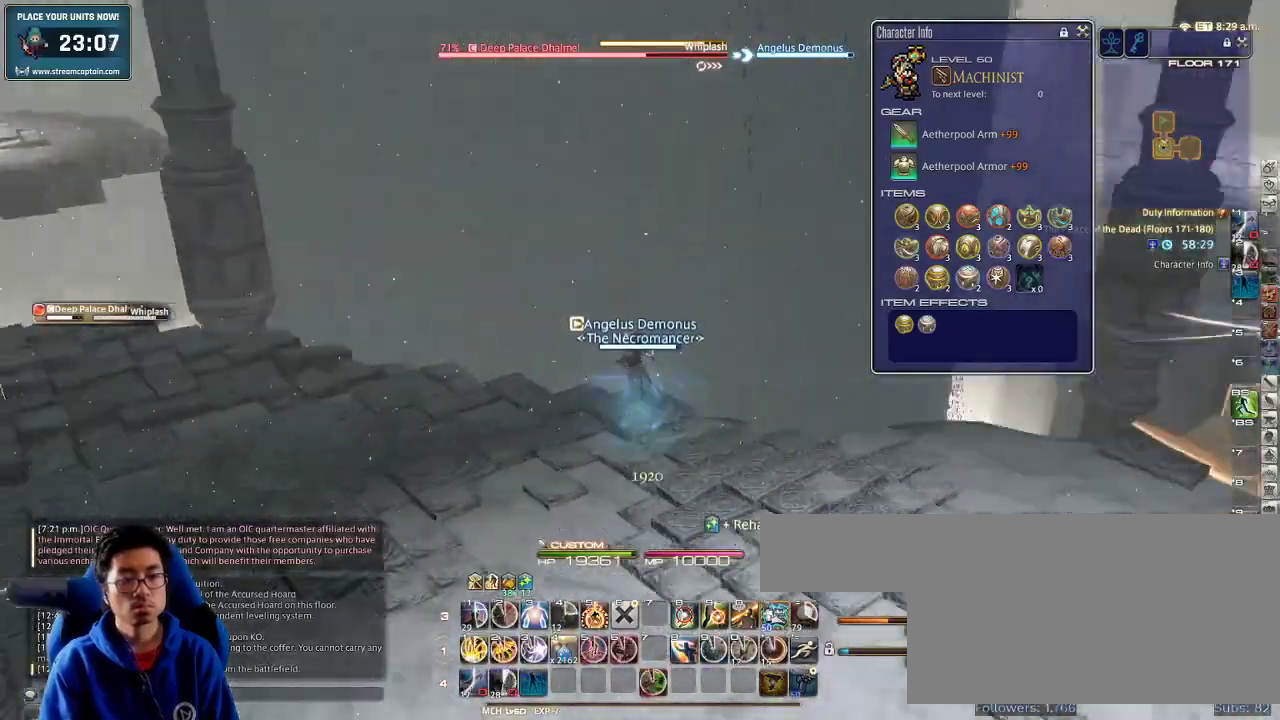
{"keys": ["rbracket", "s"], "events": [[100, "space", "down"], [166, "w", "up"], [200, "a", "up"], [200, "space", "up"], [233, "s", "down"], [300, "1", "down"], [500, "1", "up"]]}
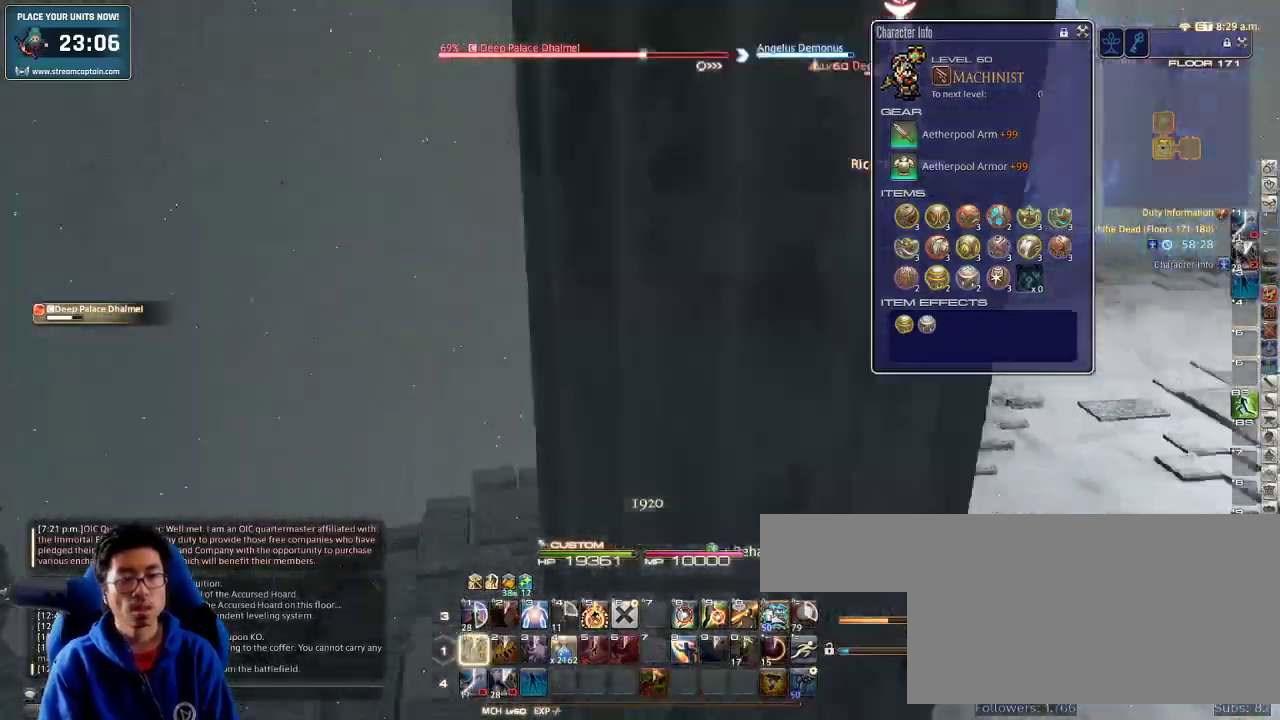
{"keys": ["s"], "events": [[33, "1", "down"], [66, "1", "up"], [166, "1", "down"], [233, "1", "up"], [300, "rbracket", "up"]]}